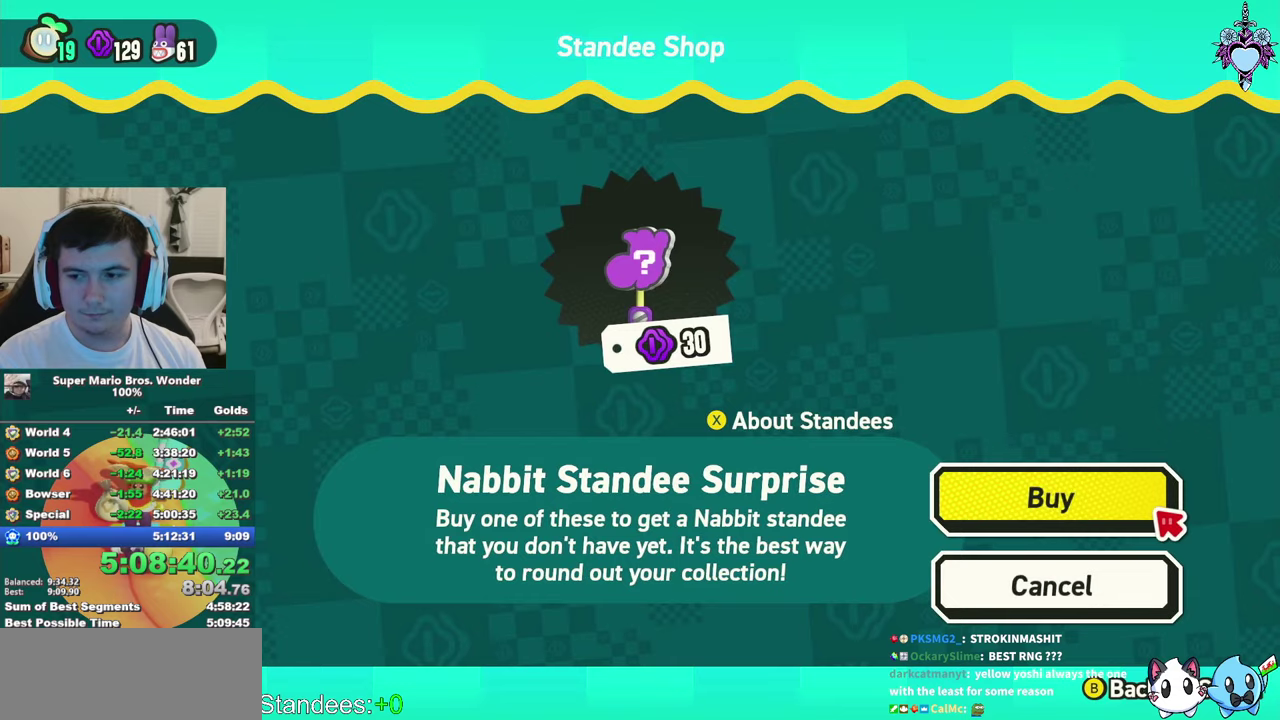
Gameplay with a controller (PlayStation layout); each line is a JSON object with the inputs held at the frame after it. "events" lists button and stick changes between this image and that frame as [ms after this image, input, new state], when the widget could be followed in between. This overlay highlights the sticks when they move; stick clicks (L3) are not distinguishable. Not read: L3 R3 SELECT START.
{"buttons": [], "left_stick": "center", "right_stick": "center", "events": [[17, "CIRCLE", "up"], [67, "CIRCLE", "down"], [167, "CIRCLE", "up"], [250, "CIRCLE", "down"], [317, "CIRCLE", "up"], [417, "CIRCLE", "down"], [500, "CIRCLE", "up"]]}
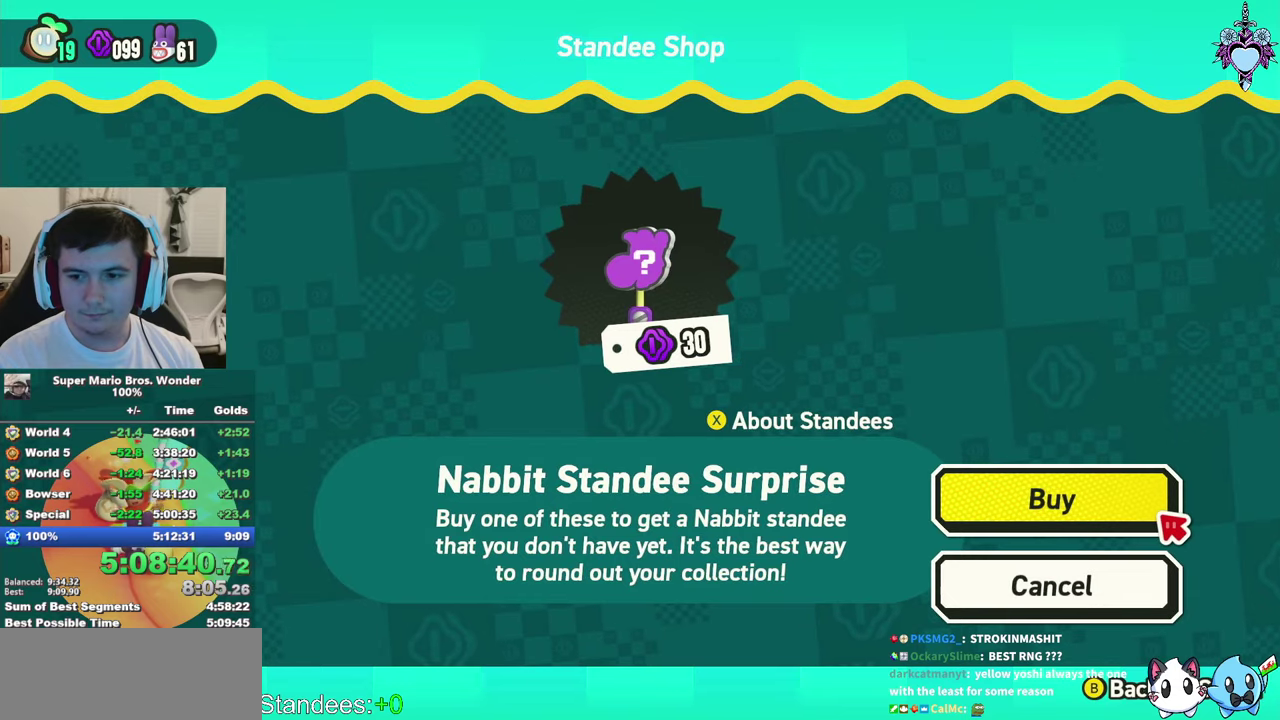
{"buttons": [], "left_stick": "center", "right_stick": "center", "events": [[67, "CIRCLE", "down"], [167, "CIRCLE", "up"], [250, "CIRCLE", "down"], [317, "CIRCLE", "up"], [400, "CIRCLE", "down"], [483, "CIRCLE", "up"]]}
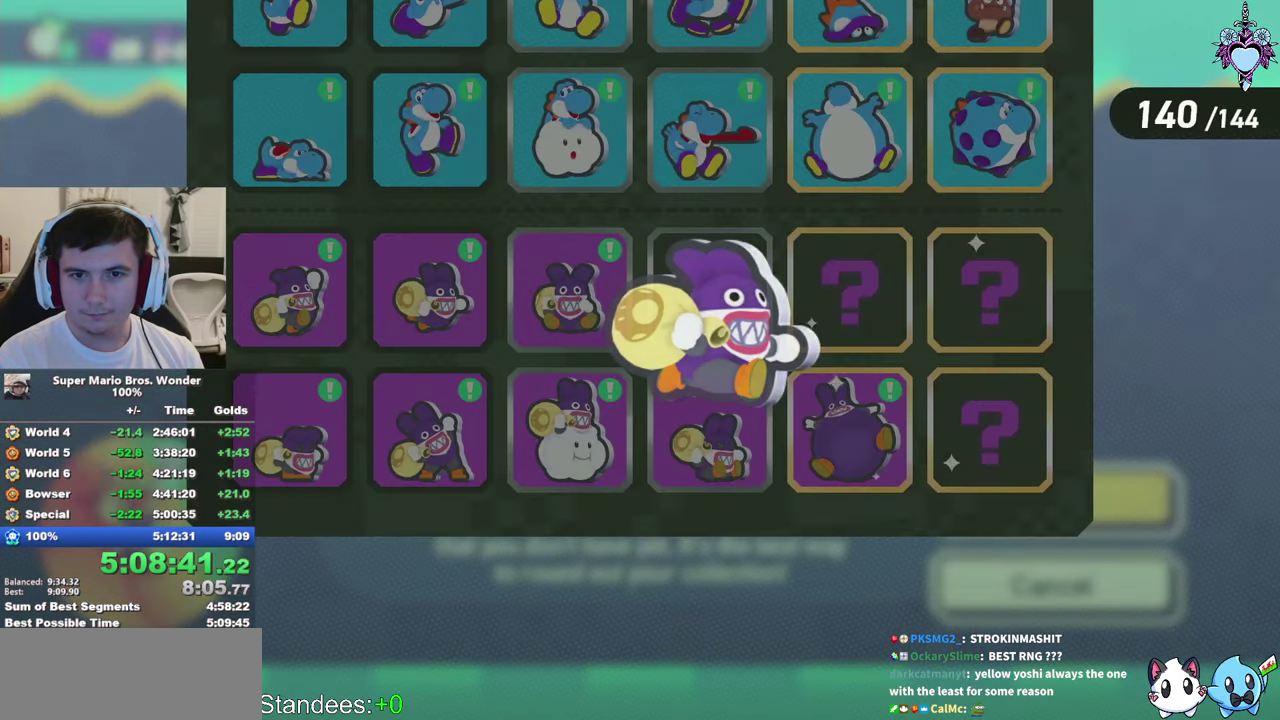
{"buttons": [], "left_stick": "center", "right_stick": "center", "events": [[83, "CIRCLE", "down"], [150, "CIRCLE", "up"], [250, "CIRCLE", "down"], [333, "CIRCLE", "up"], [400, "CIRCLE", "down"], [500, "CIRCLE", "up"]]}
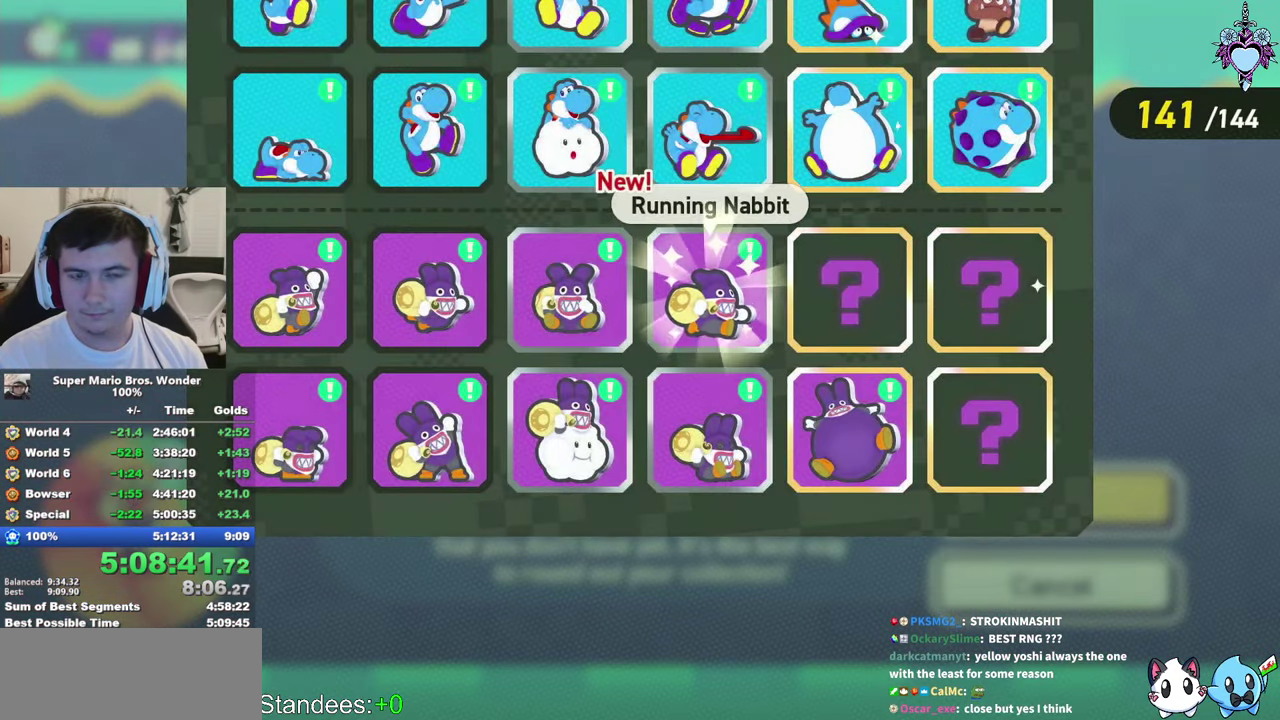
{"buttons": [], "left_stick": "center", "right_stick": "center", "events": [[83, "CIRCLE", "down"], [167, "CIRCLE", "up"], [250, "CIRCLE", "down"], [350, "CIRCLE", "up"], [400, "CIRCLE", "down"], [500, "CIRCLE", "up"]]}
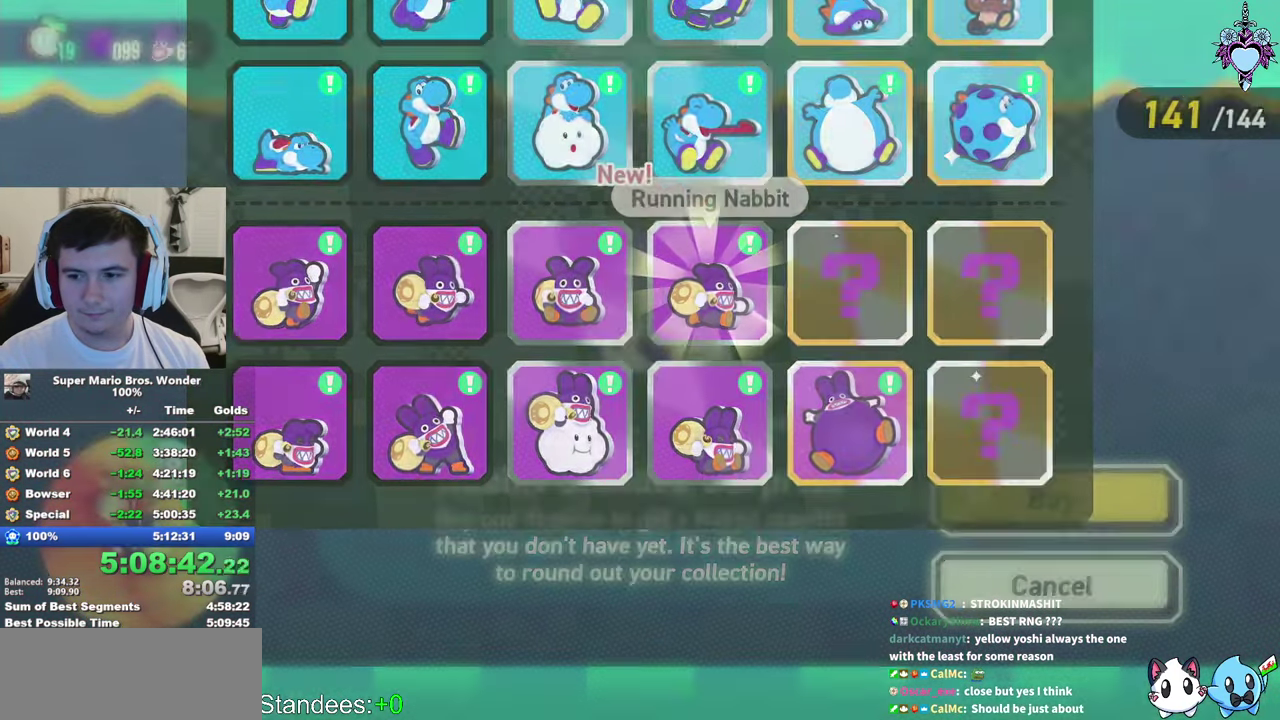
{"buttons": [], "left_stick": "center", "right_stick": "center", "events": [[67, "CIRCLE", "down"], [133, "CIRCLE", "up"], [217, "CIRCLE", "down"], [317, "CIRCLE", "up"], [383, "CIRCLE", "down"], [483, "CIRCLE", "up"]]}
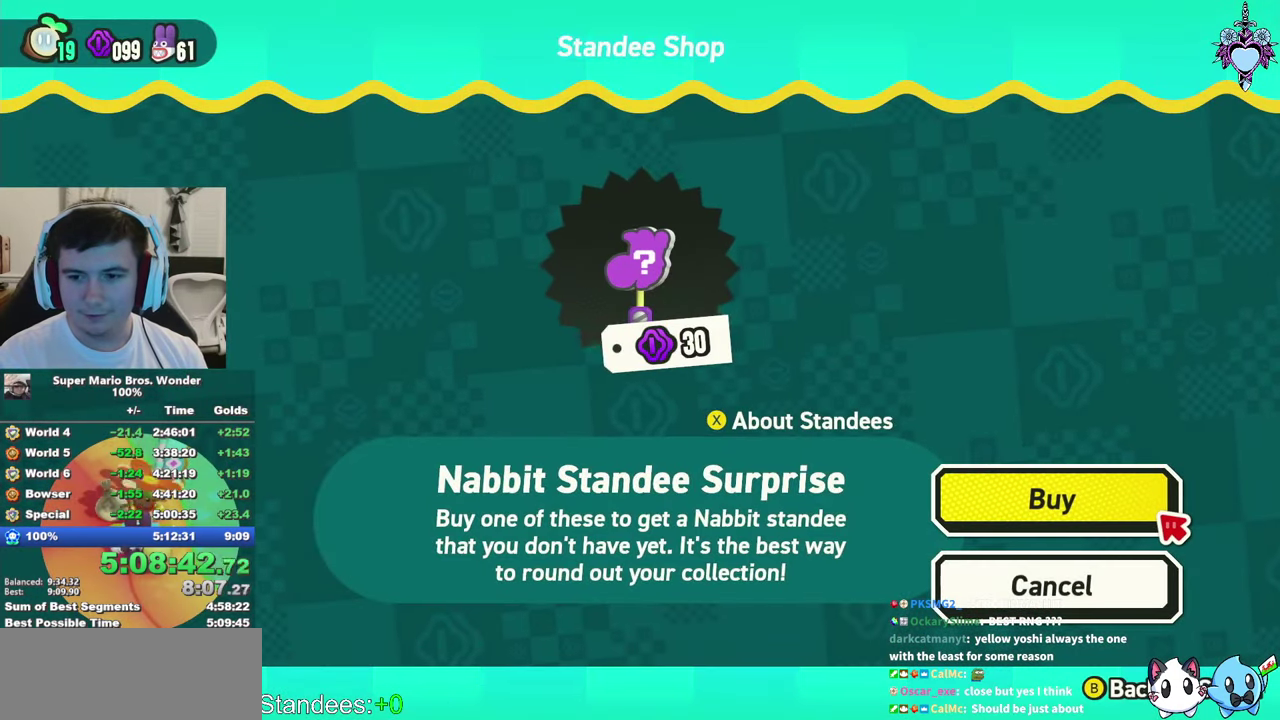
{"buttons": [], "left_stick": "center", "right_stick": "center", "events": [[67, "CIRCLE", "down"], [150, "CIRCLE", "up"], [217, "CIRCLE", "down"], [317, "CIRCLE", "up"], [383, "CIRCLE", "down"], [467, "CIRCLE", "up"]]}
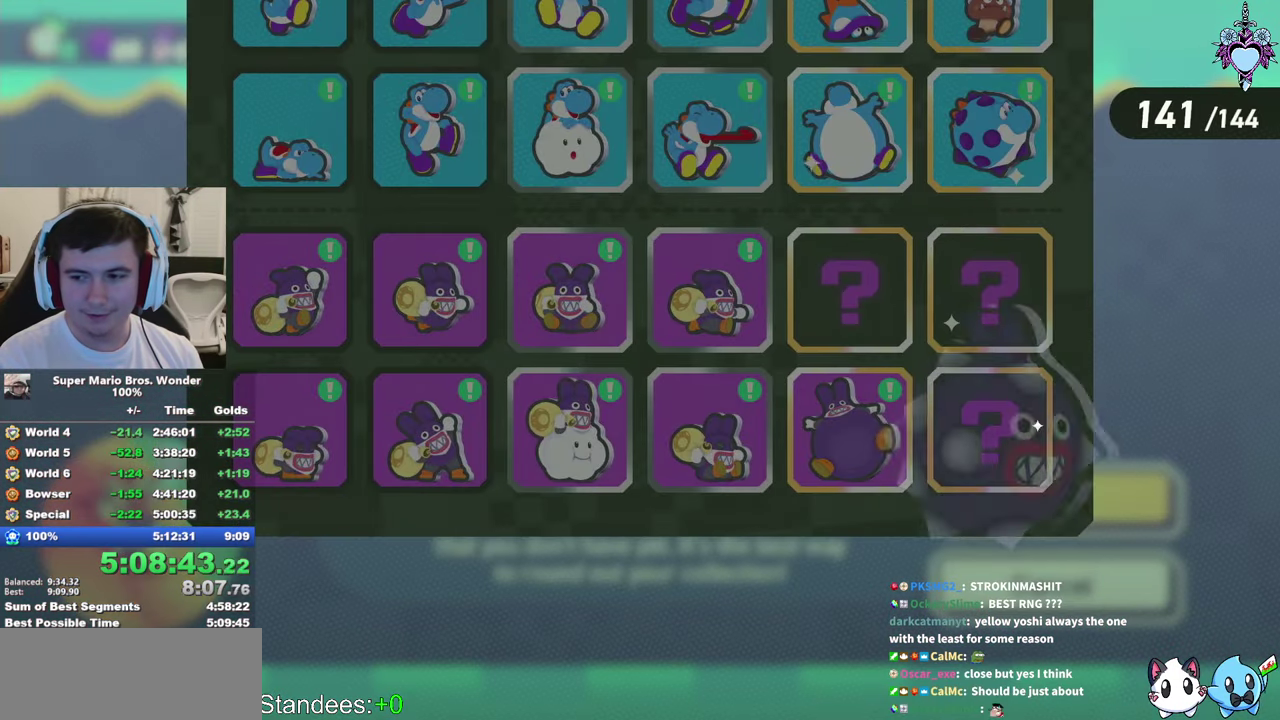
{"buttons": [], "left_stick": "center", "right_stick": "center", "events": [[50, "CIRCLE", "down"], [100, "CIRCLE", "up"], [183, "CIRCLE", "down"], [267, "CIRCLE", "up"], [333, "CIRCLE", "down"], [417, "CIRCLE", "up"]]}
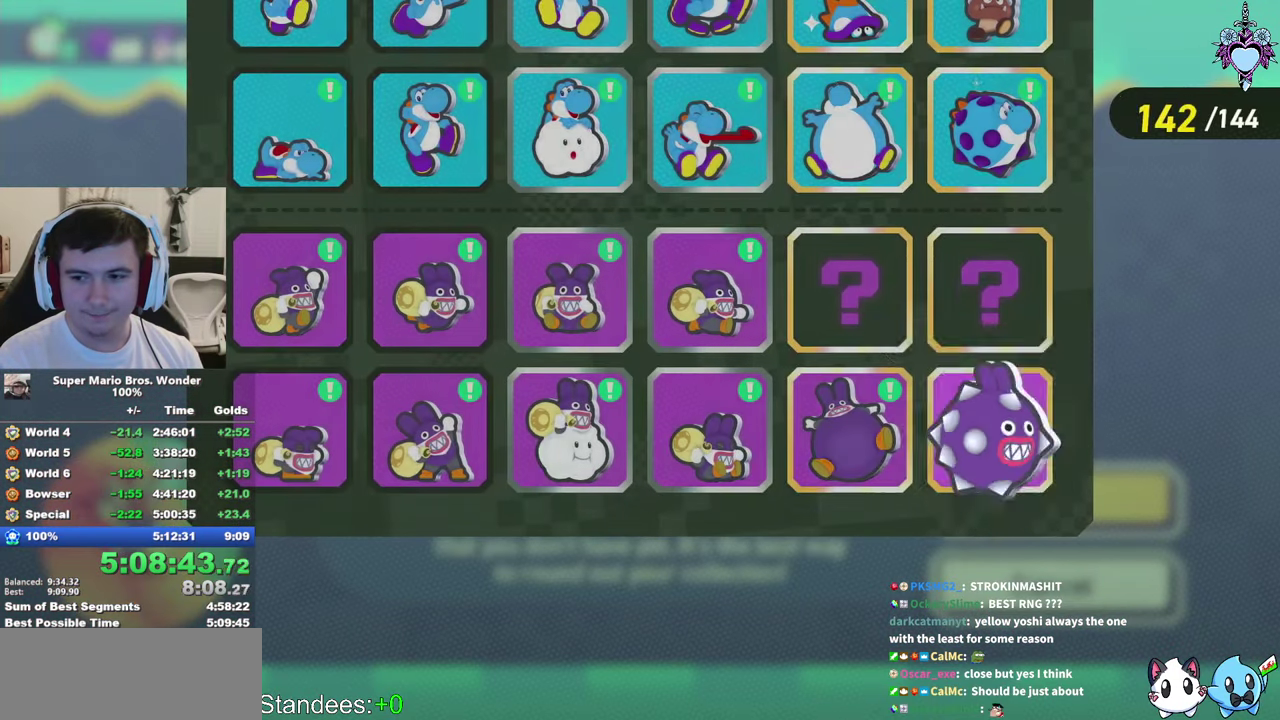
{"buttons": ["CIRCLE"], "left_stick": "center", "right_stick": "center", "events": [[17, "CIRCLE", "down"], [67, "CIRCLE", "up"], [150, "CIRCLE", "down"], [233, "CIRCLE", "up"], [317, "CIRCLE", "down"], [400, "CIRCLE", "up"], [483, "CIRCLE", "down"]]}
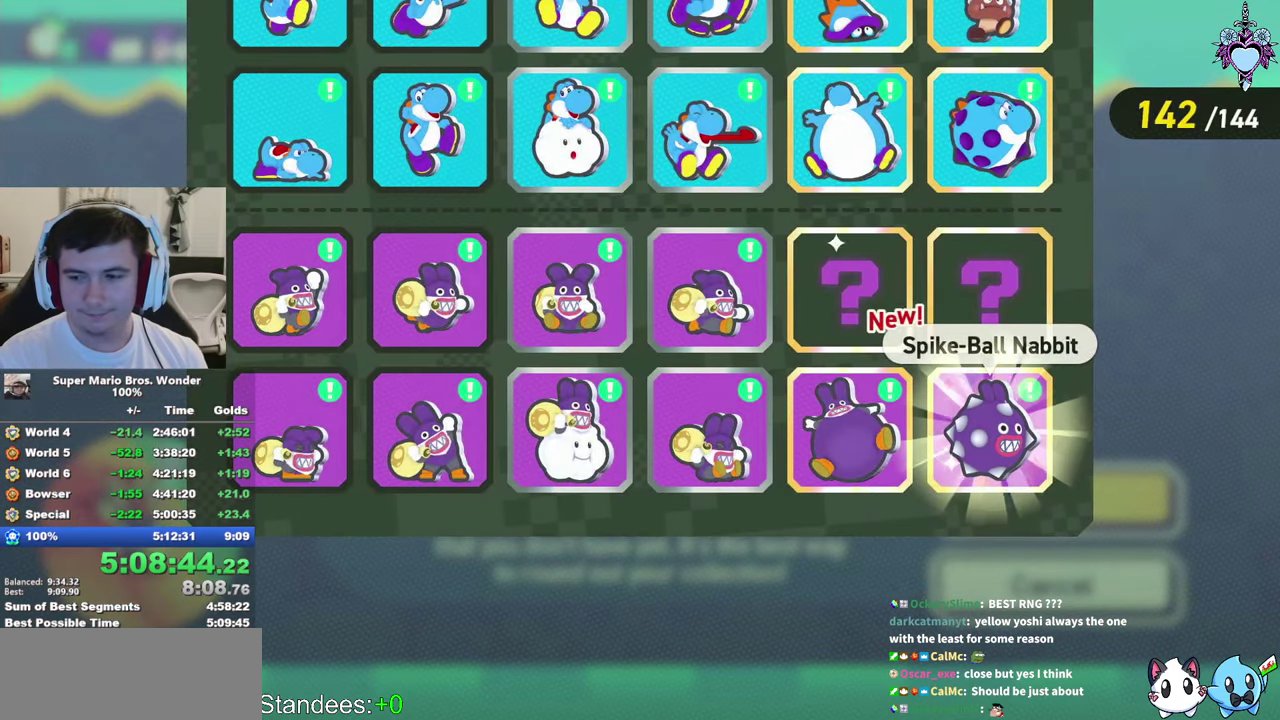
{"buttons": ["CIRCLE"], "left_stick": "center", "right_stick": "center", "events": [[50, "CIRCLE", "up"], [133, "CIRCLE", "down"], [217, "CIRCLE", "up"], [300, "CIRCLE", "down"], [367, "CIRCLE", "up"], [467, "CIRCLE", "down"]]}
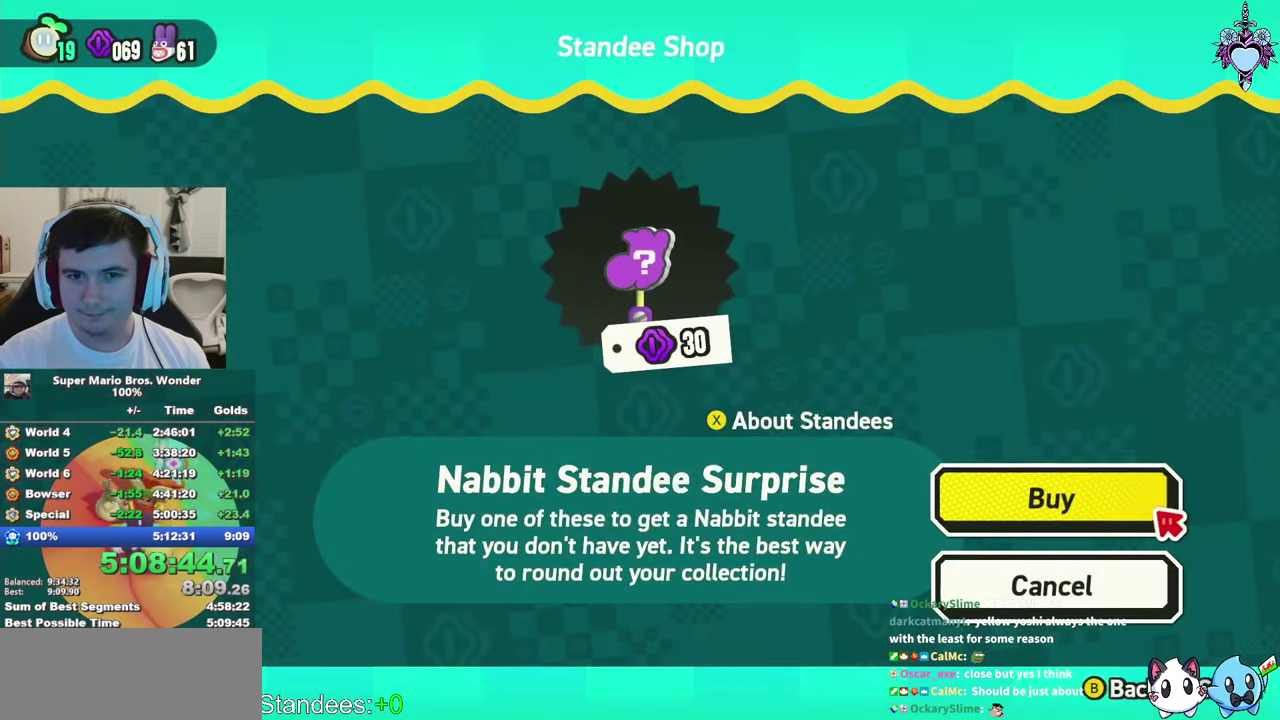
{"buttons": ["CIRCLE"], "left_stick": "center", "right_stick": "center", "events": [[33, "CIRCLE", "up"], [117, "CIRCLE", "down"], [200, "CIRCLE", "up"], [283, "CIRCLE", "down"], [367, "CIRCLE", "up"], [467, "CIRCLE", "down"]]}
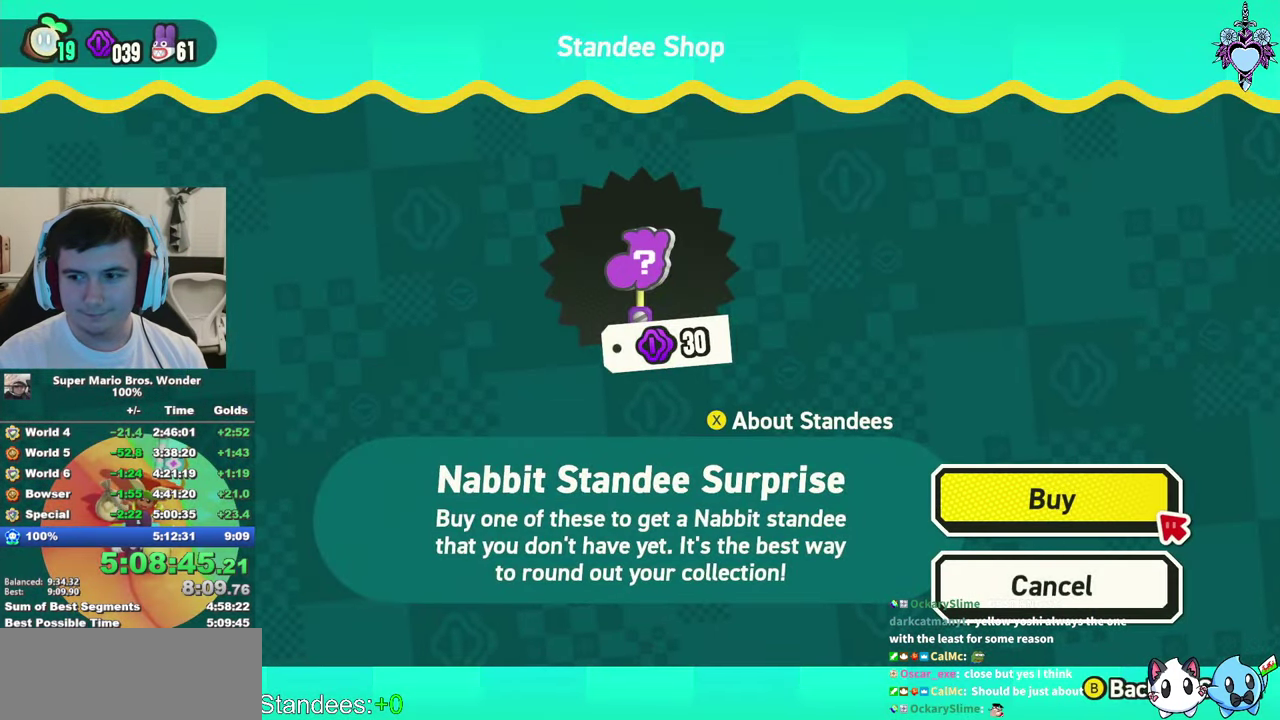
{"buttons": ["CIRCLE"], "left_stick": "center", "right_stick": "center", "events": [[33, "CIRCLE", "up"], [117, "CIRCLE", "down"], [200, "CIRCLE", "up"], [267, "CIRCLE", "down"], [367, "CIRCLE", "up"], [434, "CIRCLE", "down"]]}
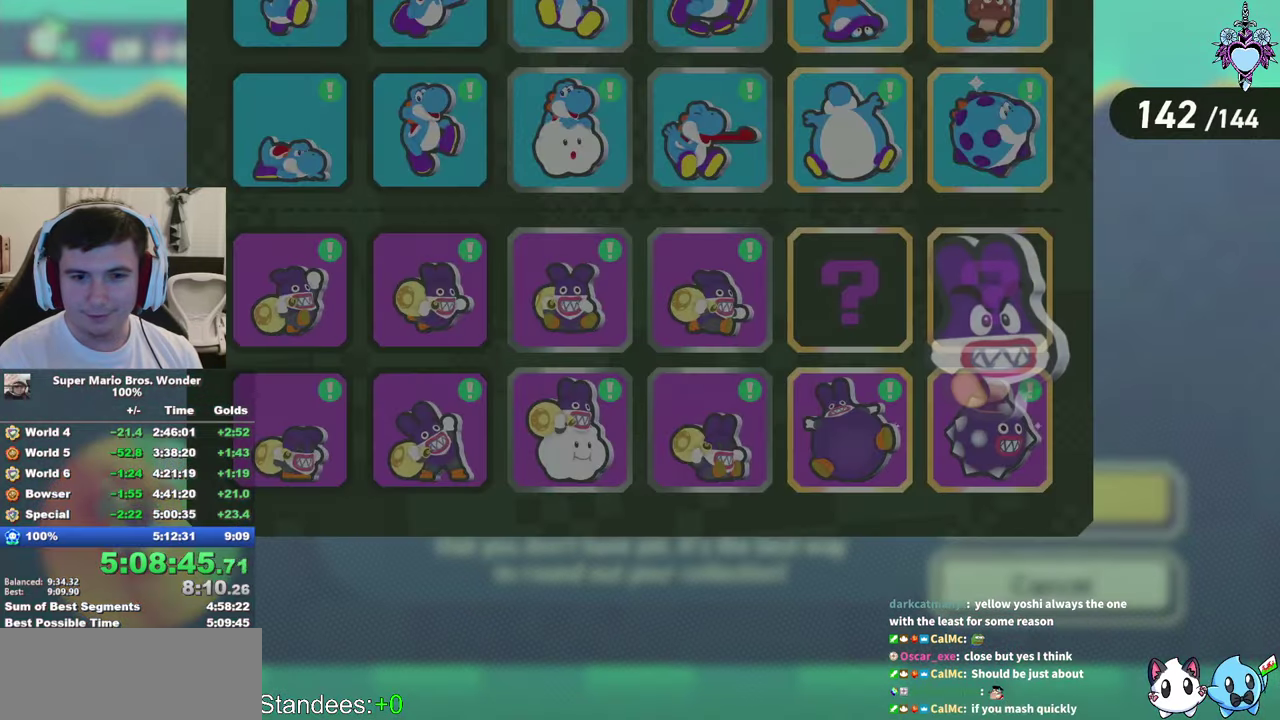
{"buttons": [], "left_stick": "center", "right_stick": "center", "events": [[17, "CIRCLE", "up"], [100, "CIRCLE", "down"], [184, "CIRCLE", "up"], [250, "CIRCLE", "down"], [334, "CIRCLE", "up"], [434, "CIRCLE", "down"], [500, "CIRCLE", "up"]]}
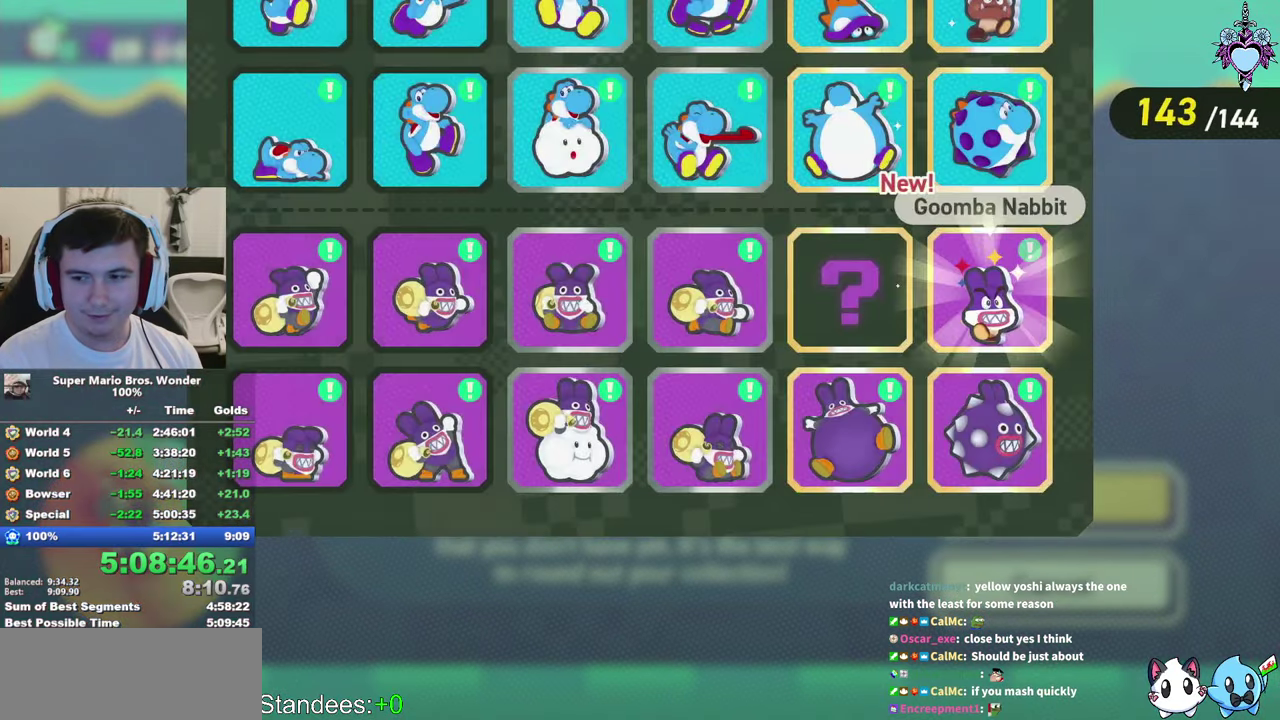
{"buttons": [], "left_stick": "center", "right_stick": "center", "events": [[84, "CIRCLE", "down"], [184, "CIRCLE", "up"], [250, "CIRCLE", "down"], [317, "CIRCLE", "up"], [417, "CIRCLE", "down"], [484, "CIRCLE", "up"]]}
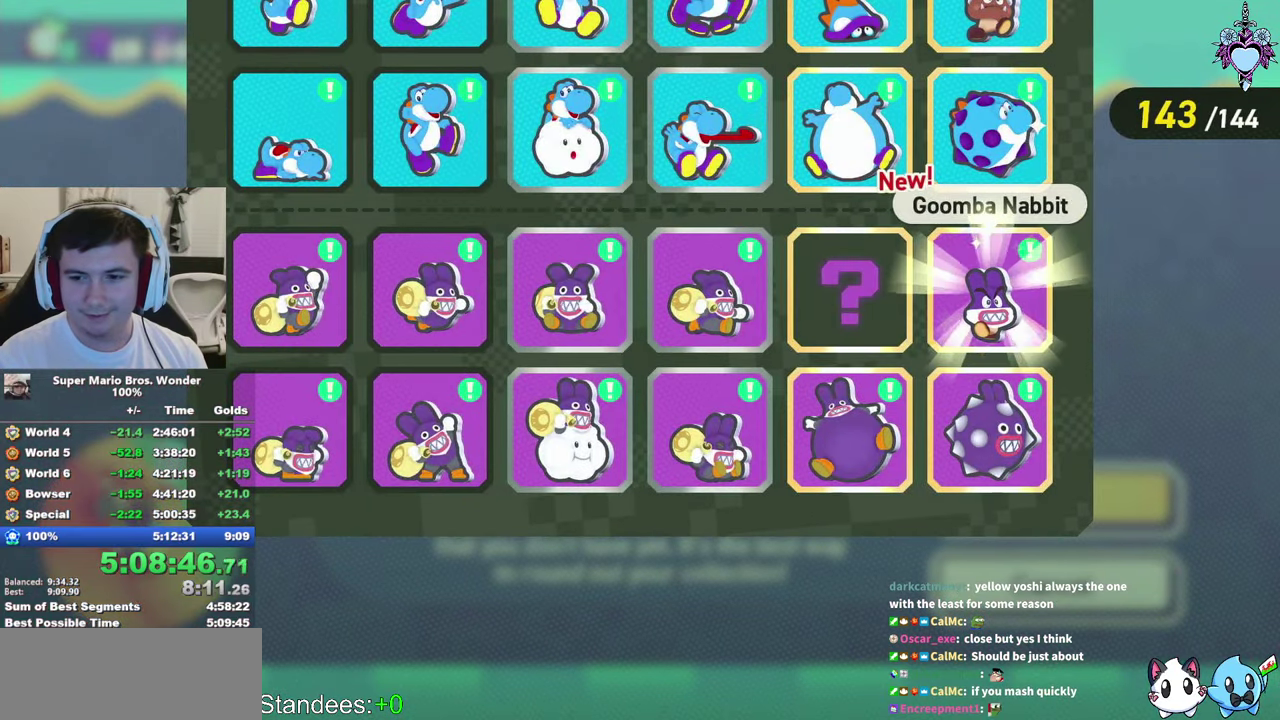
{"buttons": [], "left_stick": "center", "right_stick": "center", "events": [[84, "CIRCLE", "down"], [167, "CIRCLE", "up"], [234, "CIRCLE", "down"], [317, "CIRCLE", "up"], [400, "CIRCLE", "down"], [450, "CIRCLE", "up"]]}
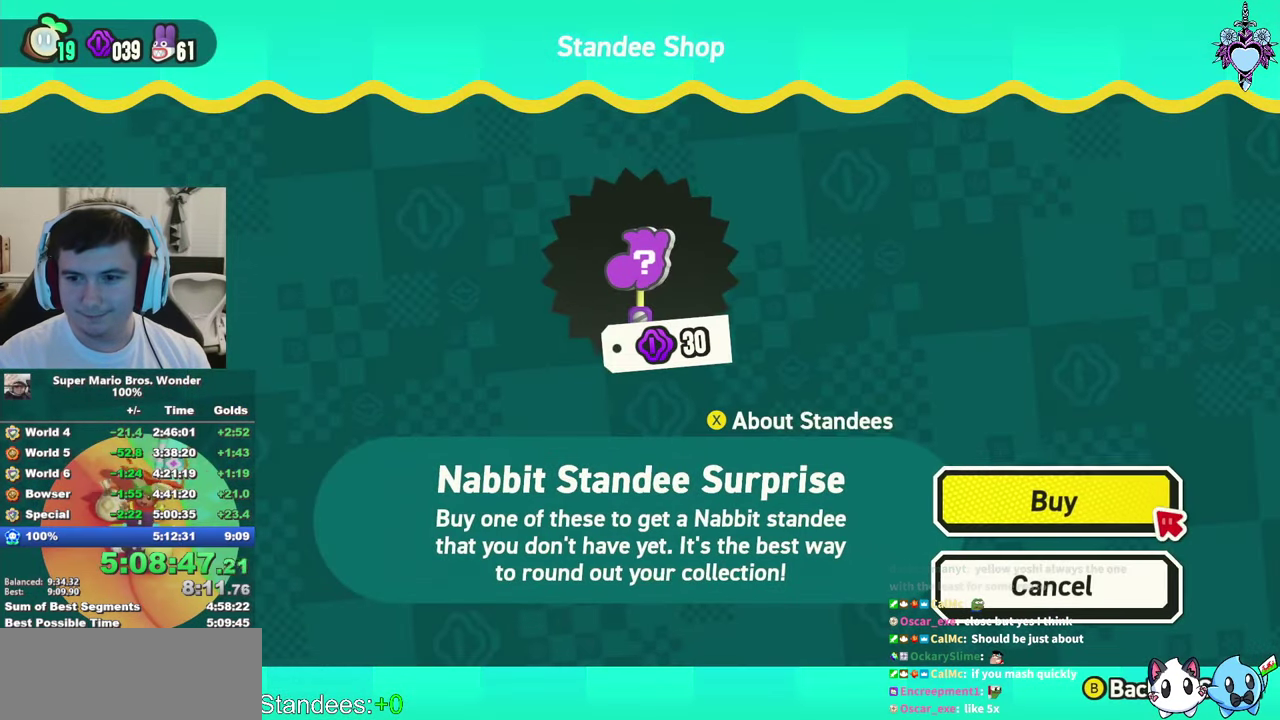
{"buttons": ["CIRCLE"], "left_stick": "center", "right_stick": "center", "events": [[34, "CIRCLE", "down"], [117, "CIRCLE", "up"], [184, "CIRCLE", "down"], [267, "CIRCLE", "up"], [350, "CIRCLE", "down"], [417, "CIRCLE", "up"], [500, "CIRCLE", "down"]]}
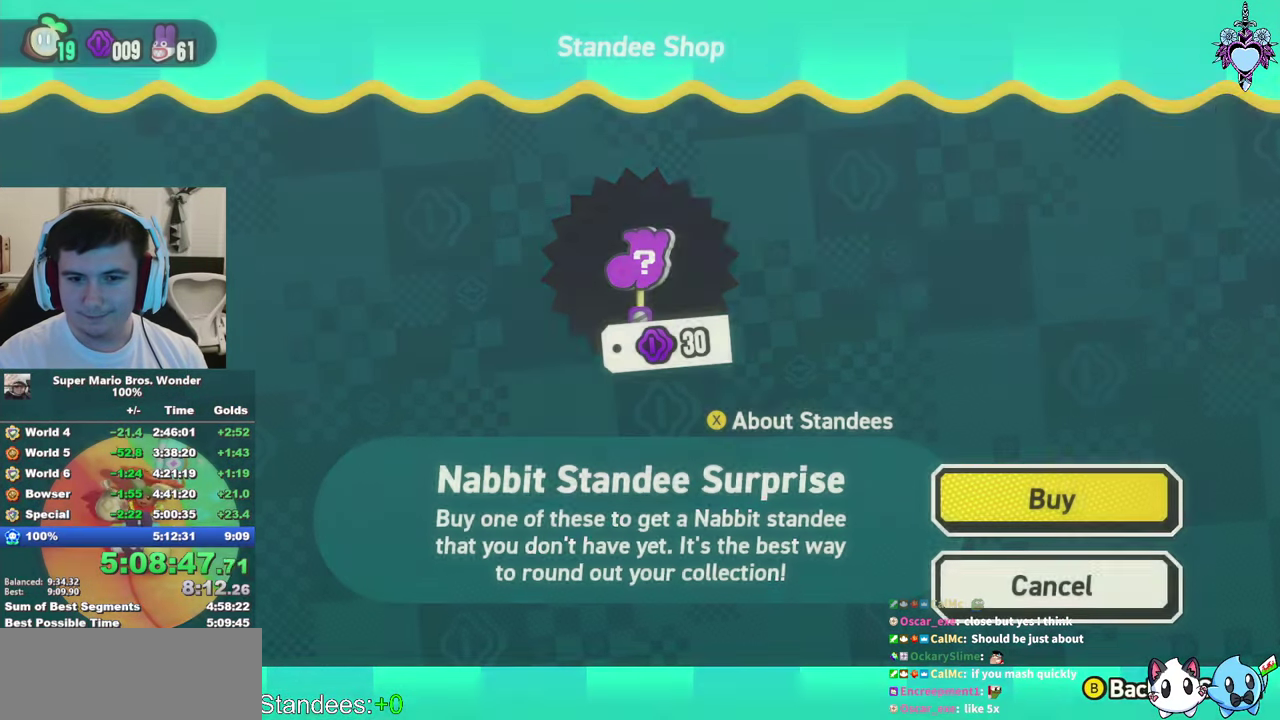
{"buttons": ["CIRCLE"], "left_stick": "center", "right_stick": "center", "events": [[84, "CIRCLE", "up"], [150, "CIRCLE", "down"], [234, "CIRCLE", "up"], [317, "CIRCLE", "down"], [400, "CIRCLE", "up"], [484, "CIRCLE", "down"]]}
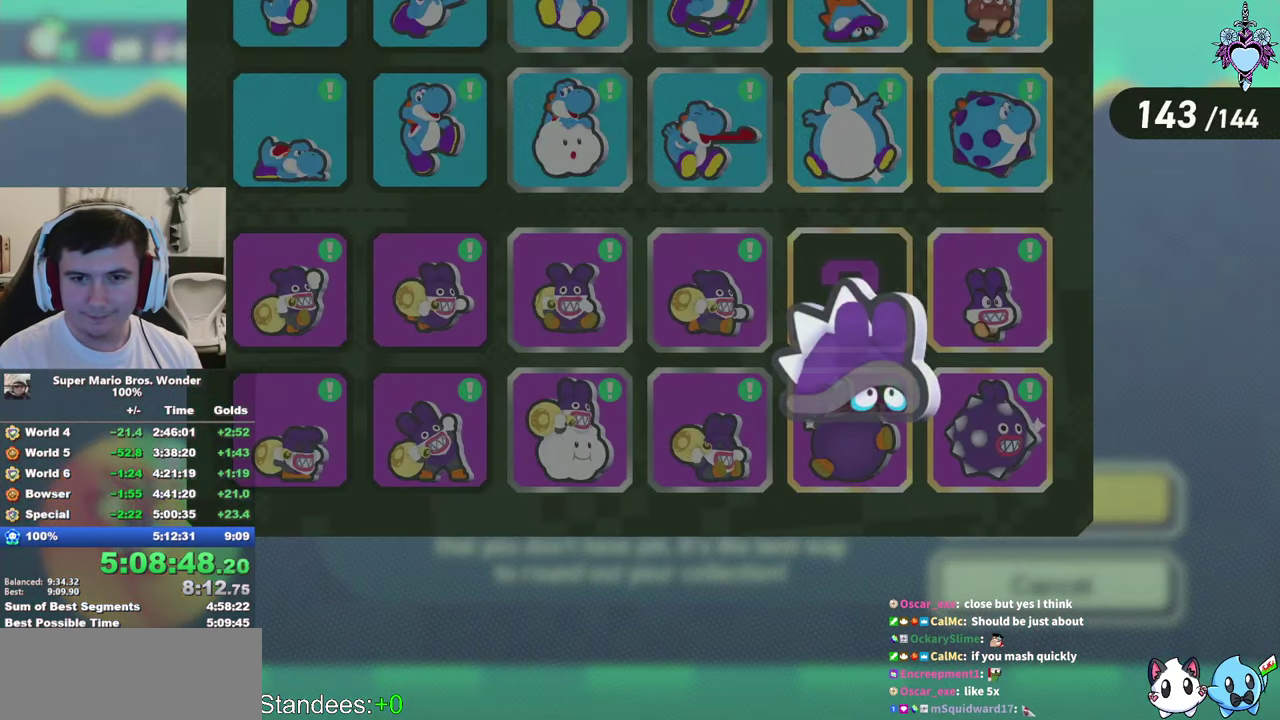
{"buttons": ["CIRCLE"], "left_stick": "center", "right_stick": "center", "events": [[67, "CIRCLE", "up"], [134, "CIRCLE", "down"], [217, "CIRCLE", "up"], [284, "CIRCLE", "down"], [384, "CIRCLE", "up"], [450, "CIRCLE", "down"]]}
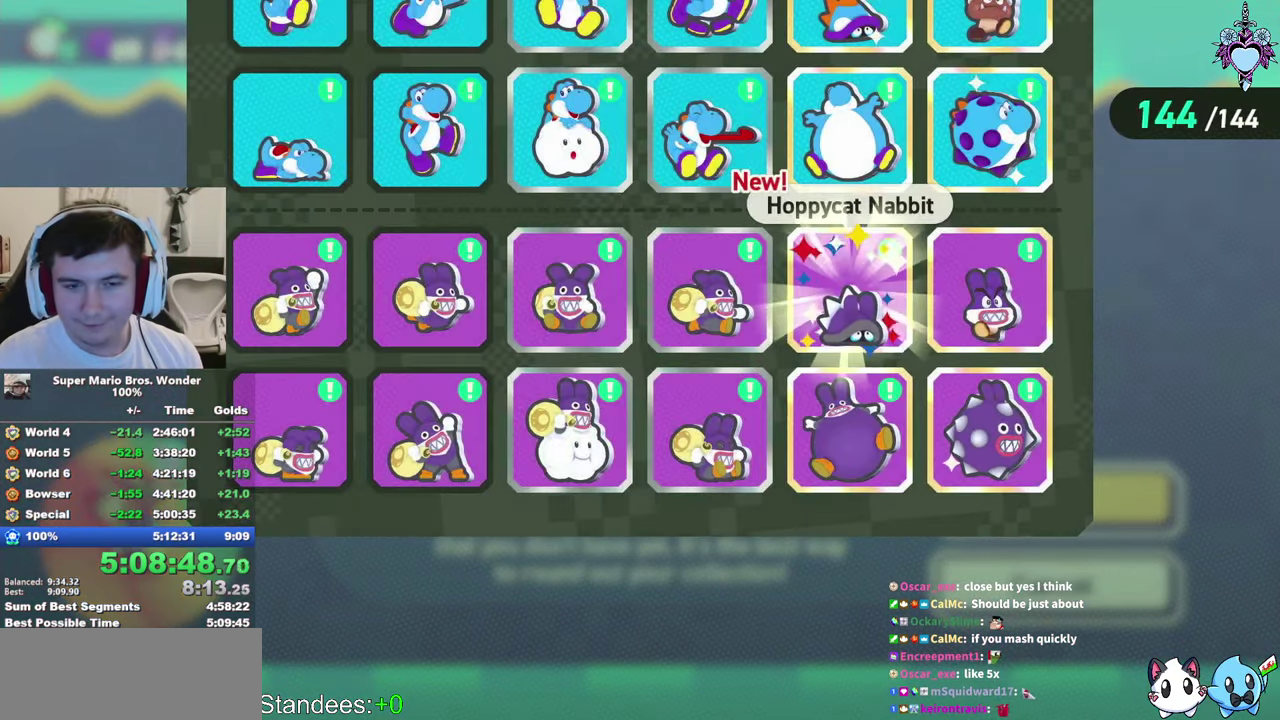
{"buttons": [], "left_stick": "center", "right_stick": "center", "events": [[34, "CIRCLE", "up"], [84, "CIRCLE", "down"], [184, "CIRCLE", "up"], [234, "CIRCLE", "down"], [334, "CIRCLE", "up"], [417, "CIRCLE", "down"], [484, "CIRCLE", "up"]]}
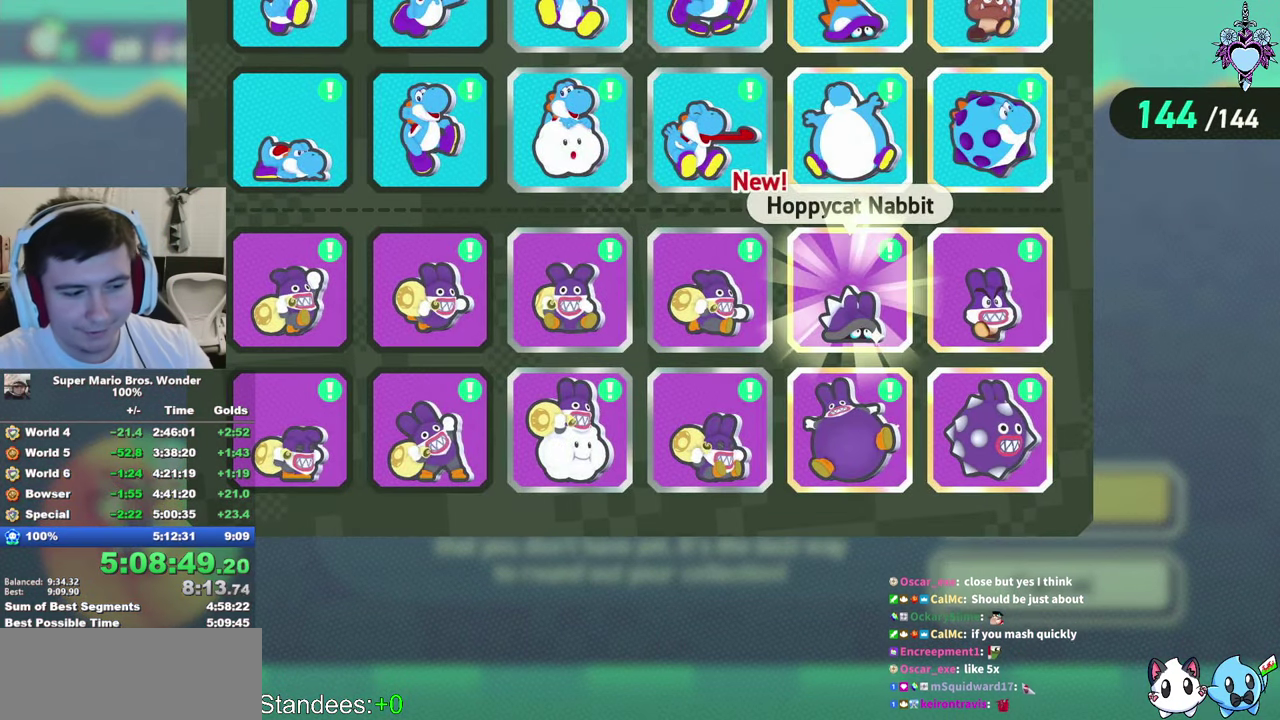
{"buttons": [], "left_stick": "center", "right_stick": "center", "events": [[67, "CIRCLE", "down"], [150, "CIRCLE", "up"], [234, "CIRCLE", "down"], [300, "CIRCLE", "up"], [384, "CIRCLE", "down"], [484, "CIRCLE", "up"]]}
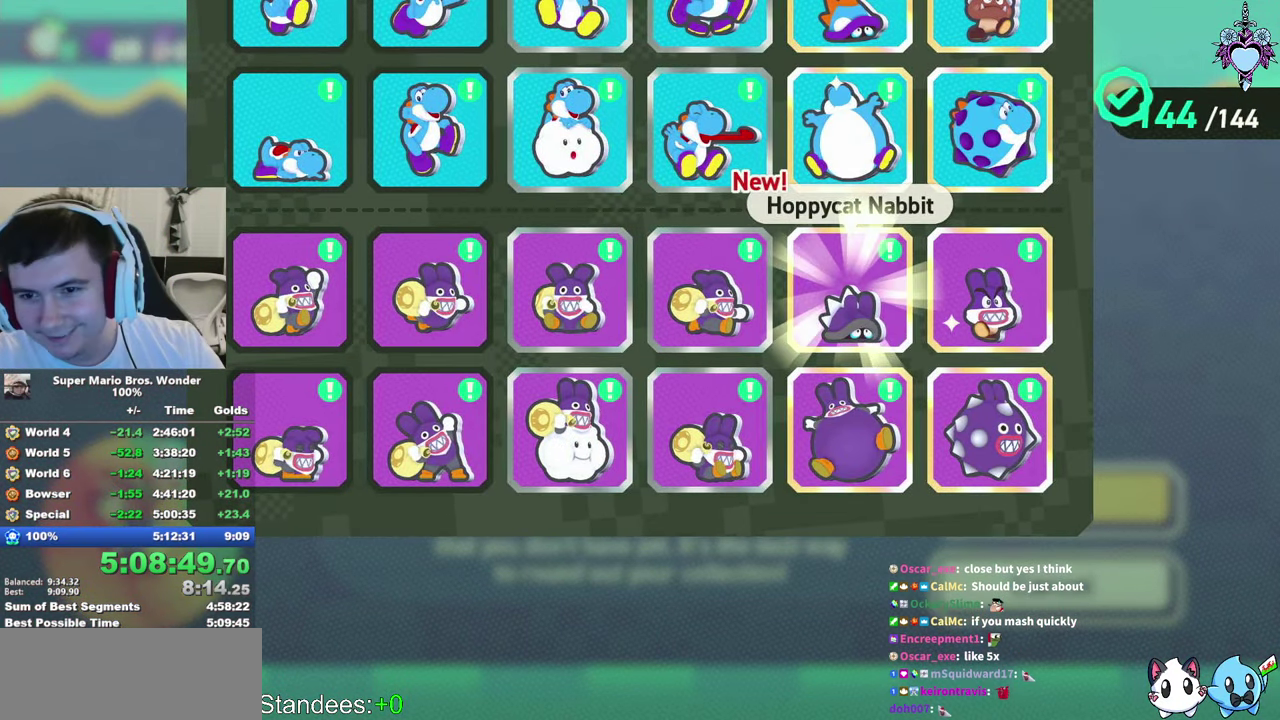
{"buttons": [], "left_stick": "center", "right_stick": "center", "events": [[50, "CIRCLE", "down"], [117, "CIRCLE", "up"], [200, "CIRCLE", "down"], [267, "CIRCLE", "up"], [350, "CIRCLE", "down"], [450, "CIRCLE", "up"]]}
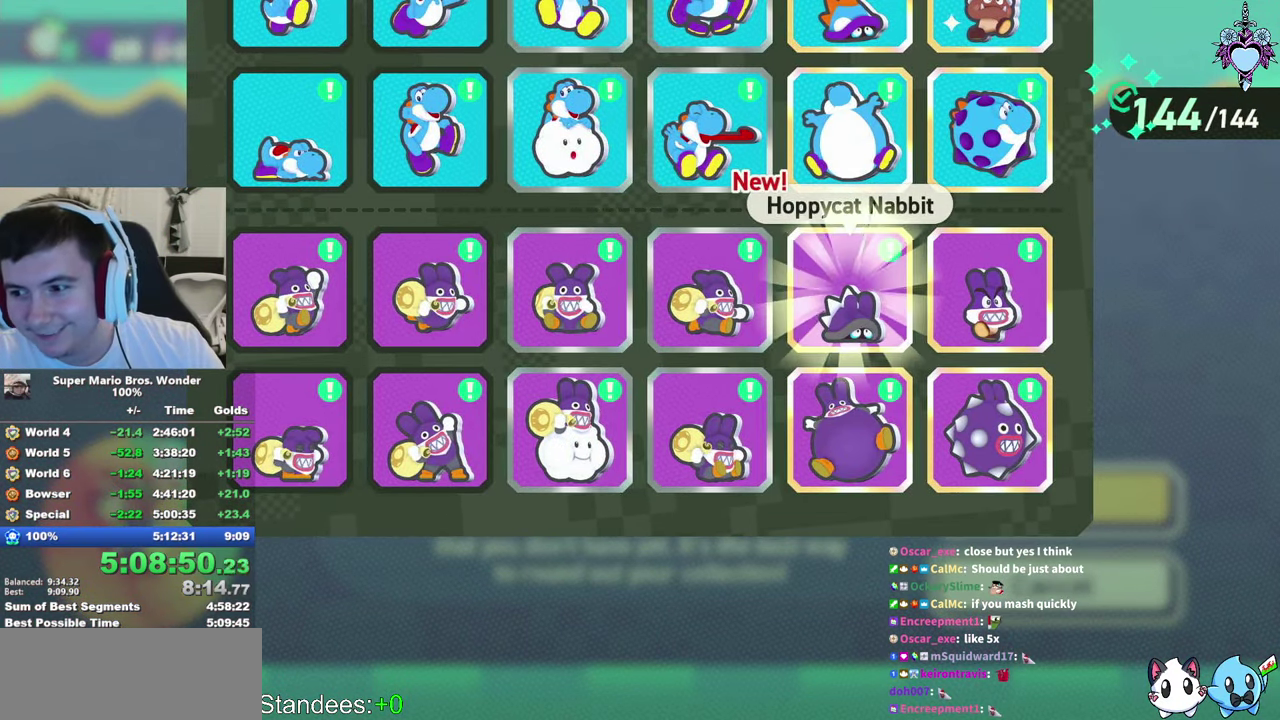
{"buttons": [], "left_stick": "center", "right_stick": "center", "events": [[17, "CIRCLE", "down"], [117, "CIRCLE", "up"], [200, "CIRCLE", "down"], [266, "CIRCLE", "up"], [350, "CIRCLE", "down"], [450, "CIRCLE", "up"]]}
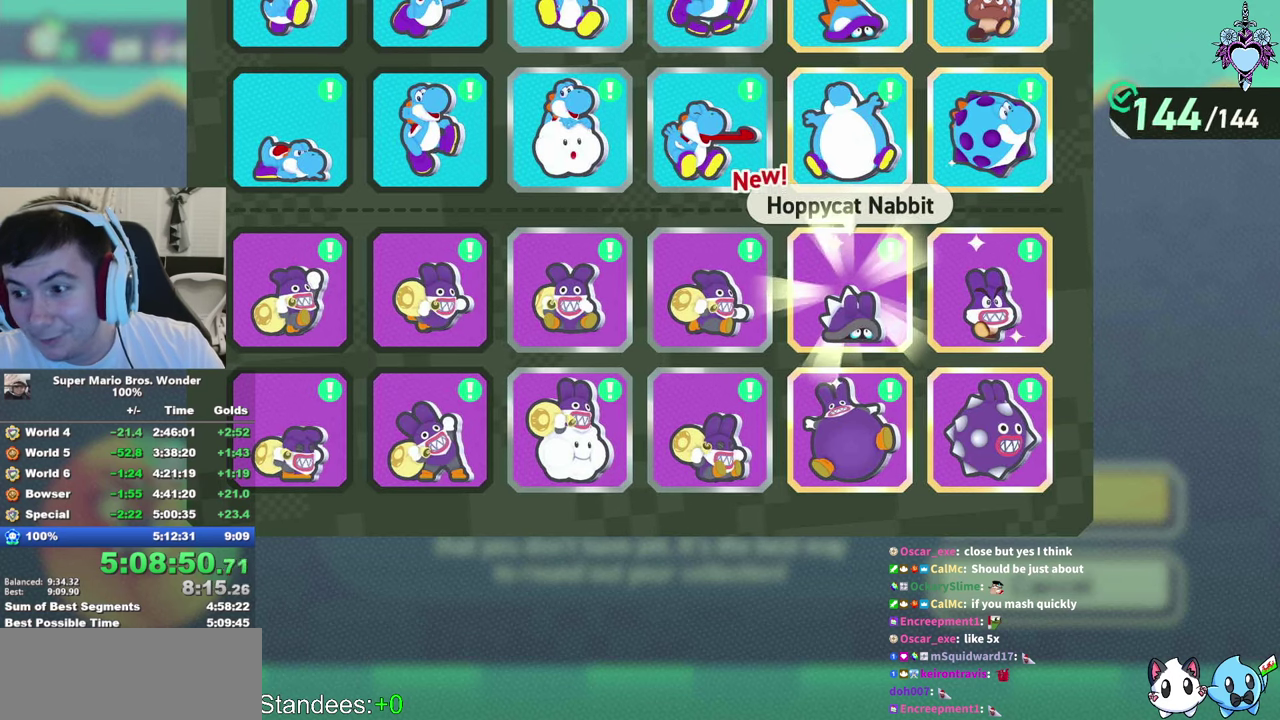
{"buttons": ["CIRCLE"], "left_stick": "center", "right_stick": "center", "events": [[16, "CIRCLE", "down"], [116, "CIRCLE", "up"], [183, "CIRCLE", "down"], [266, "CIRCLE", "up"], [350, "CIRCLE", "down"], [433, "CIRCLE", "up"], [500, "CIRCLE", "down"]]}
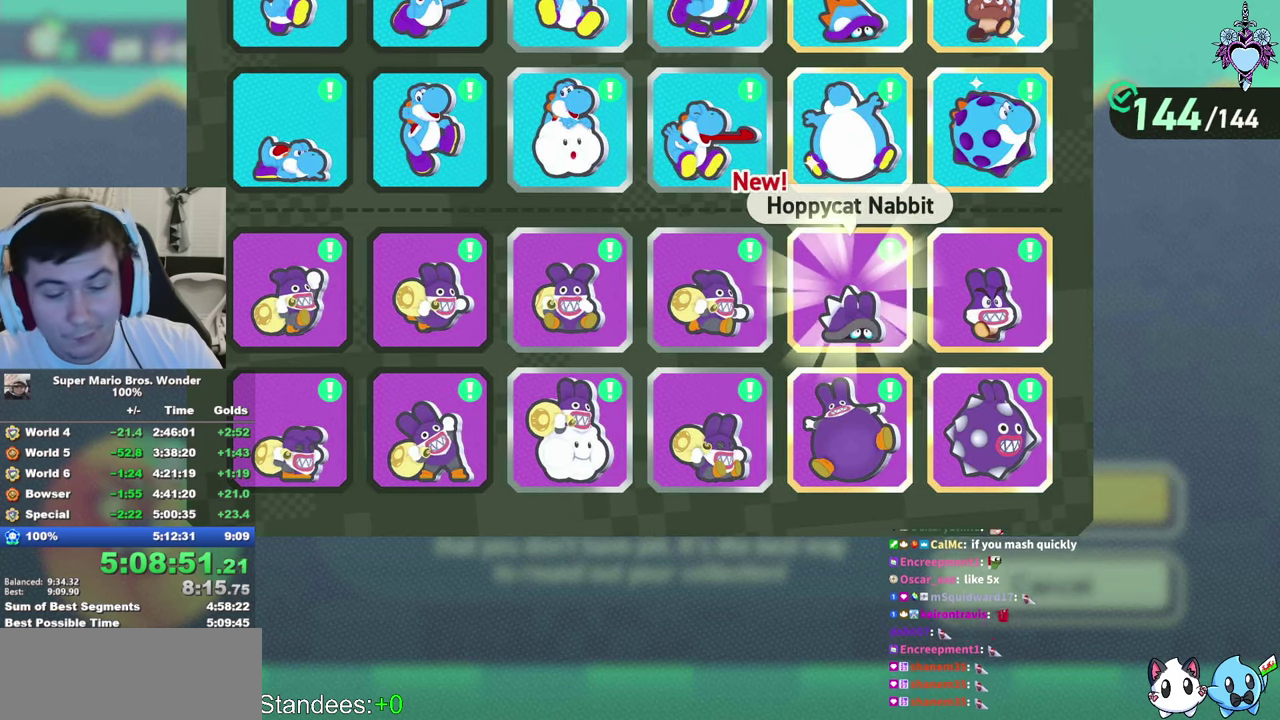
{"buttons": ["CIRCLE"], "left_stick": "center", "right_stick": "center", "events": [[100, "CIRCLE", "up"], [166, "CIRCLE", "down"], [233, "CIRCLE", "up"], [333, "CIRCLE", "down"], [416, "CIRCLE", "up"], [483, "CIRCLE", "down"]]}
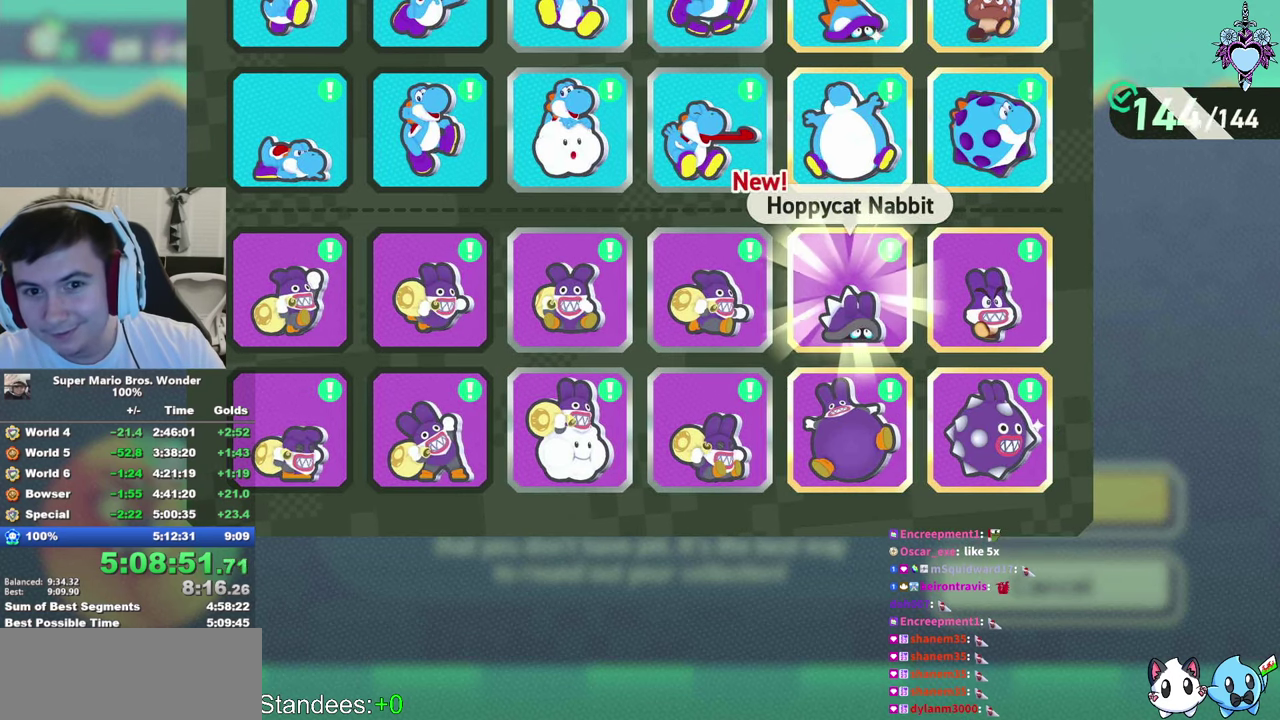
{"buttons": ["CIRCLE"], "left_stick": "center", "right_stick": "center", "events": [[66, "CIRCLE", "up"], [150, "CIRCLE", "down"], [233, "CIRCLE", "up"], [300, "CIRCLE", "down"], [400, "CIRCLE", "up"], [466, "CIRCLE", "down"]]}
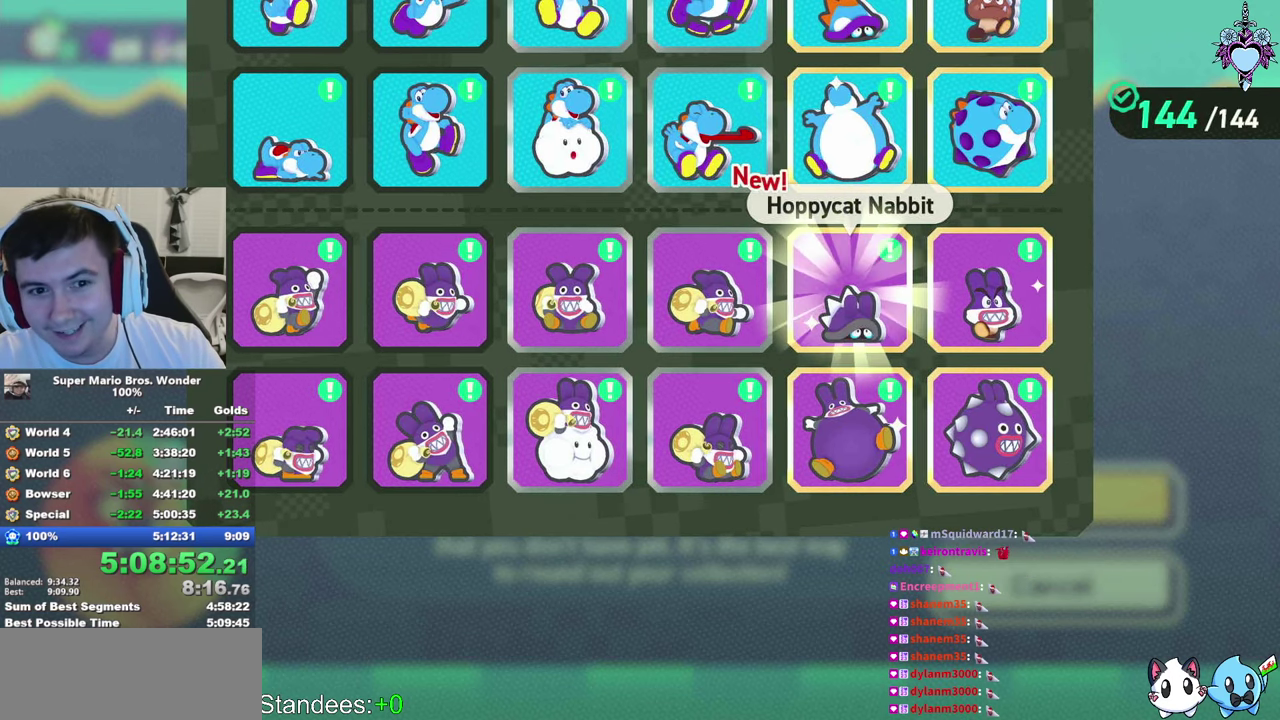
{"buttons": ["CROSS"], "left_stick": "center", "right_stick": "center", "events": [[50, "CIRCLE", "up"], [133, "CROSS", "down"], [216, "CROSS", "up"], [283, "CROSS", "down"], [383, "CROSS", "up"], [433, "CROSS", "down"]]}
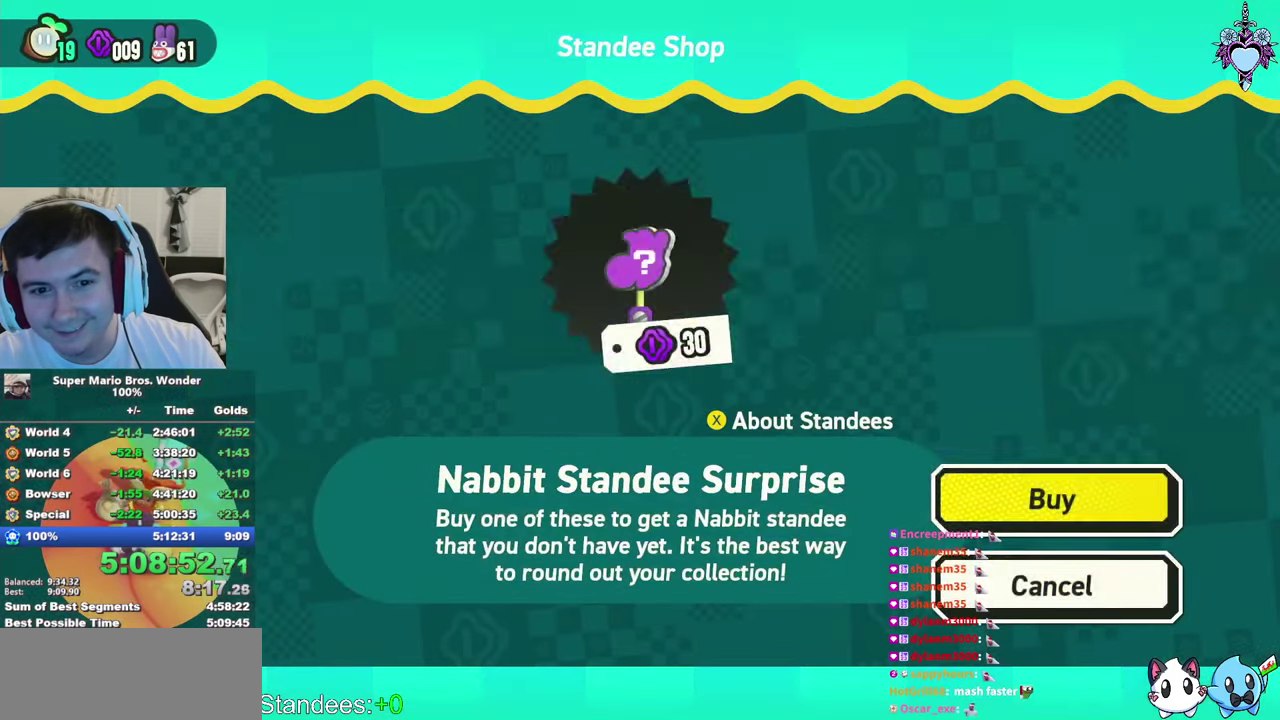
{"buttons": [], "left_stick": "center", "right_stick": "center", "events": [[16, "CROSS", "up"], [83, "CROSS", "down"], [183, "CROSS", "up"], [250, "CROSS", "down"], [350, "CROSS", "up"], [400, "CROSS", "down"], [483, "CROSS", "up"]]}
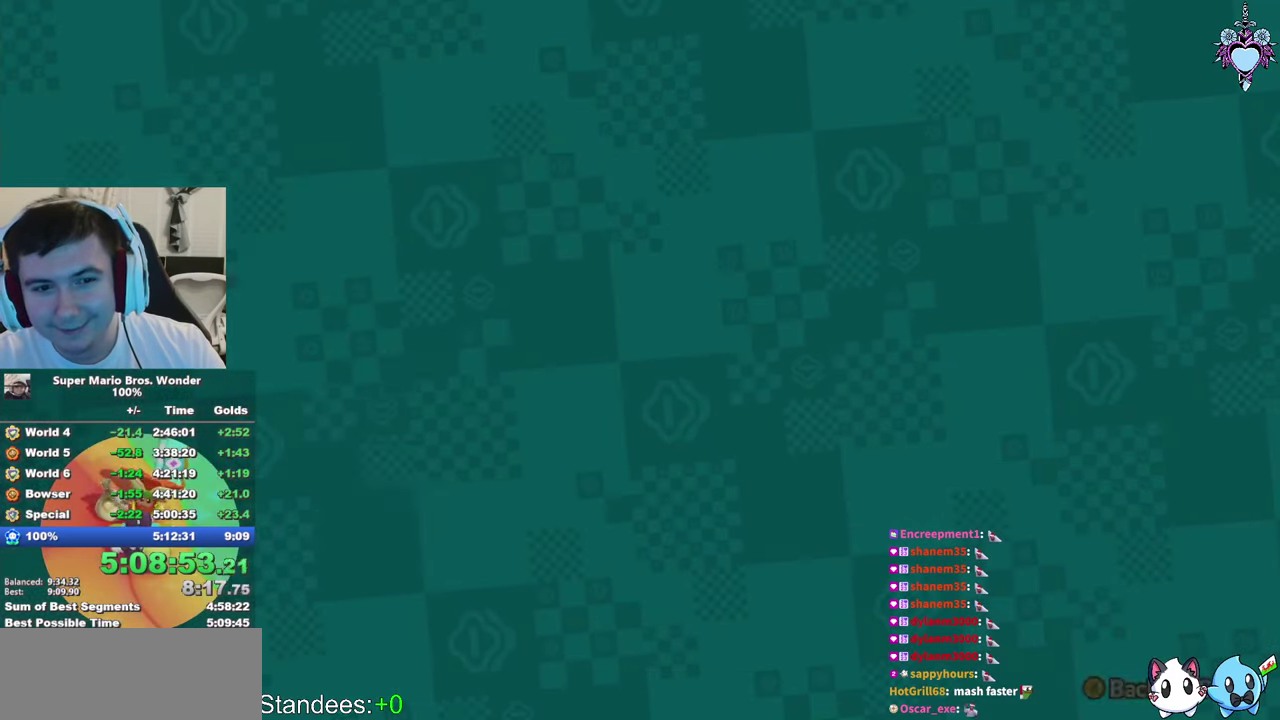
{"buttons": [], "left_stick": "center", "right_stick": "center", "events": [[66, "CROSS", "down"], [150, "CROSS", "up"], [216, "CROSS", "down"], [300, "CROSS", "up"], [383, "CROSS", "down"], [433, "CROSS", "up"]]}
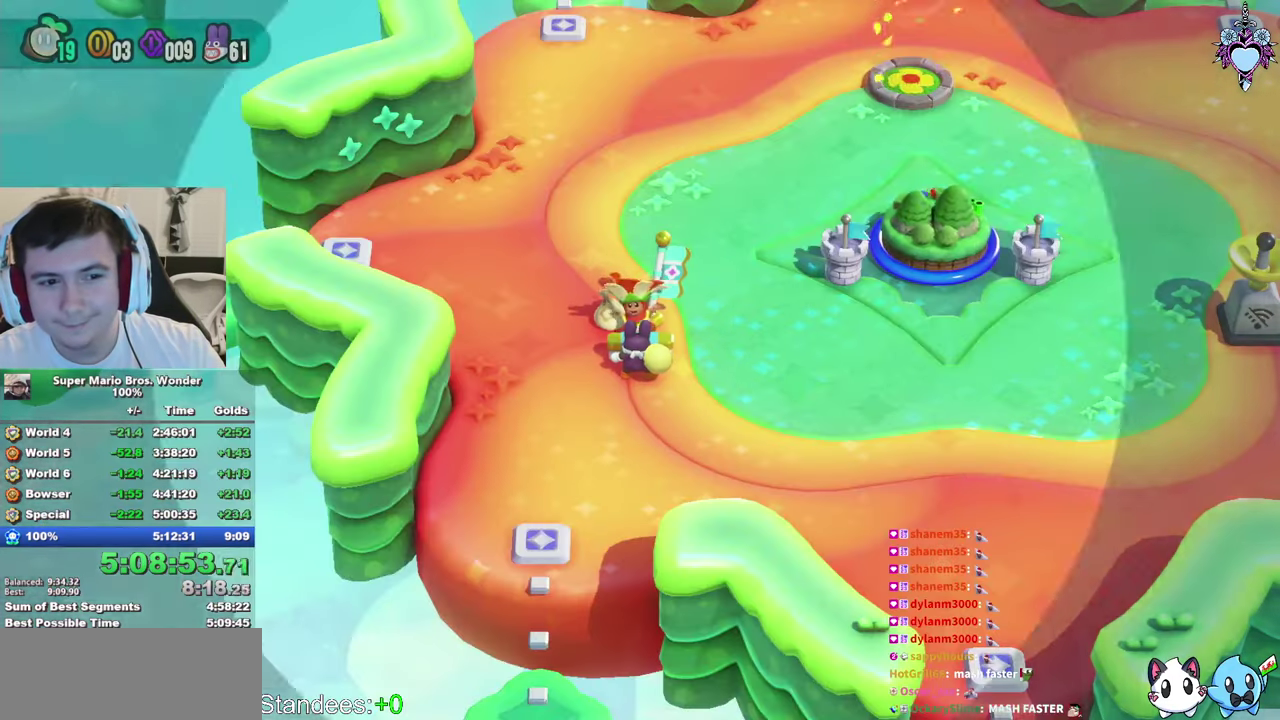
{"buttons": ["CROSS"], "left_stick": "center", "right_stick": "center", "events": [[16, "CROSS", "down"], [100, "CROSS", "up"], [183, "CROSS", "down"], [266, "CROSS", "up"], [333, "CROSS", "down"], [400, "CROSS", "up"], [483, "CROSS", "down"]]}
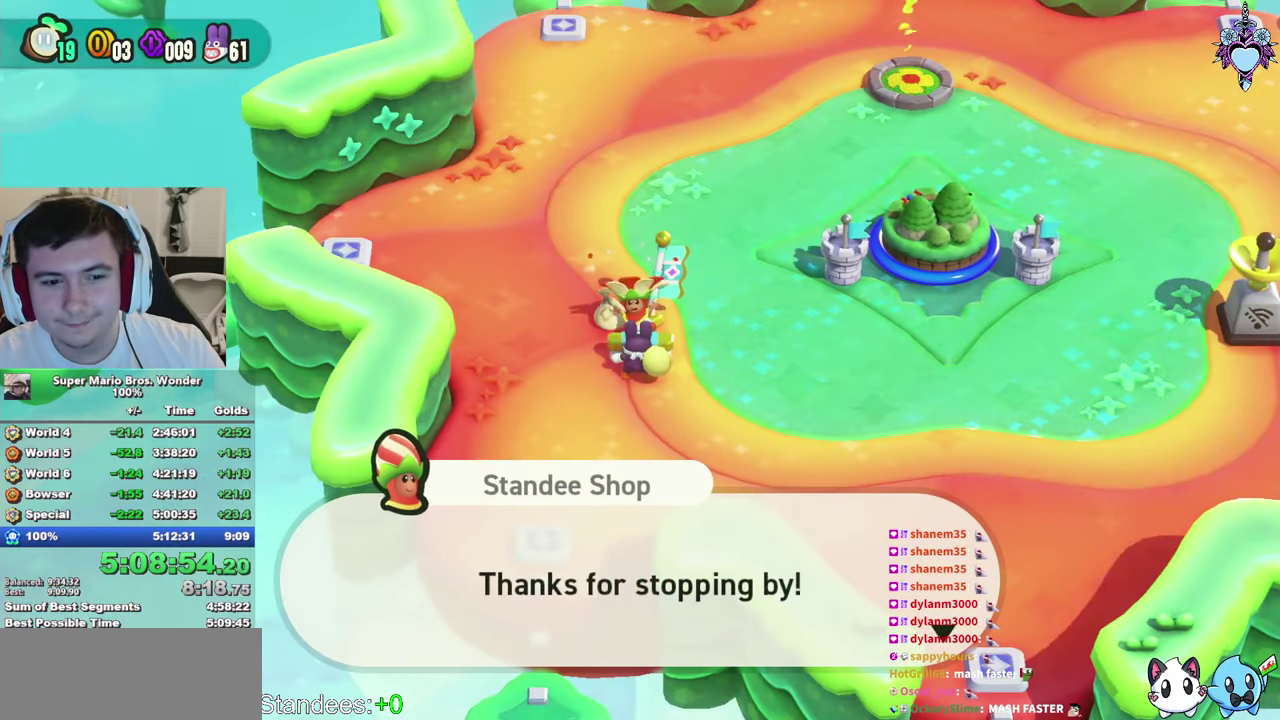
{"buttons": ["CROSS"], "left_stick": "center", "right_stick": "center", "events": [[66, "CROSS", "up"], [133, "CROSS", "down"], [233, "CROSS", "up"], [316, "CROSS", "down"], [400, "CROSS", "up"], [466, "CROSS", "down"]]}
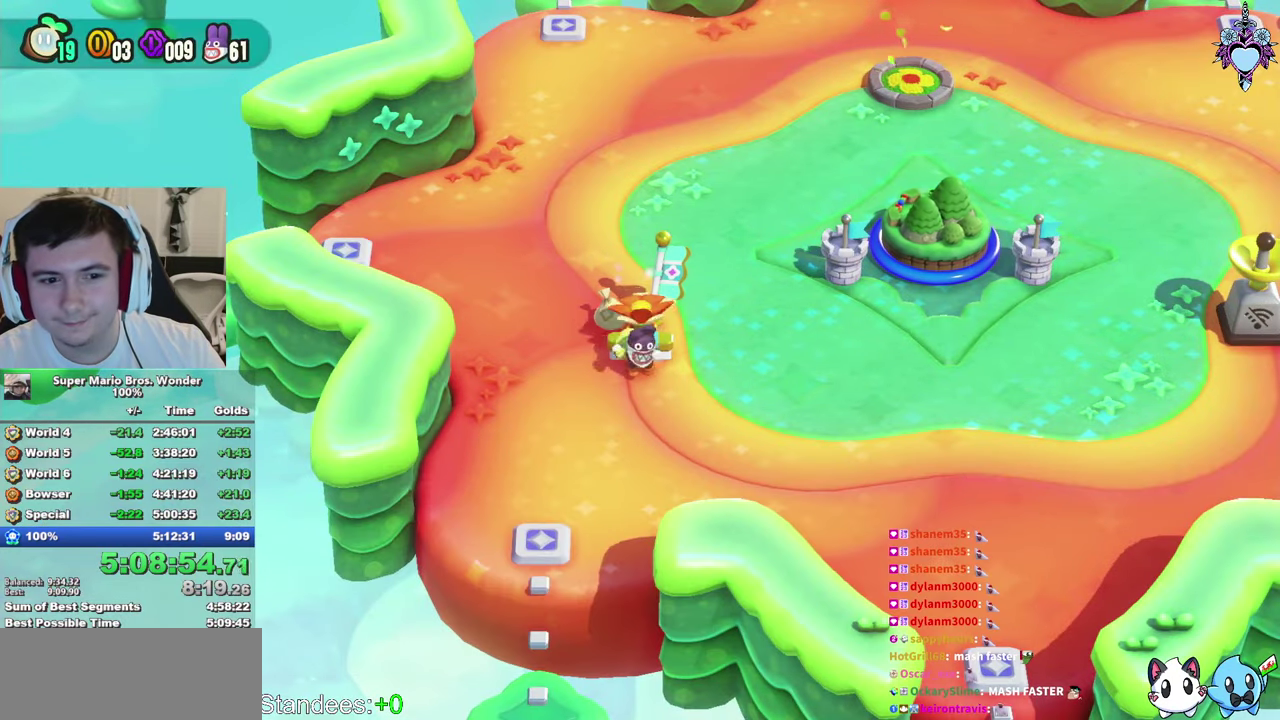
{"buttons": ["CROSS"], "left_stick": "center", "right_stick": "center", "events": [[66, "CROSS", "up"], [133, "CROSS", "down"], [233, "CROSS", "up"], [300, "CROSS", "down"], [383, "CROSS", "up"], [466, "CROSS", "down"]]}
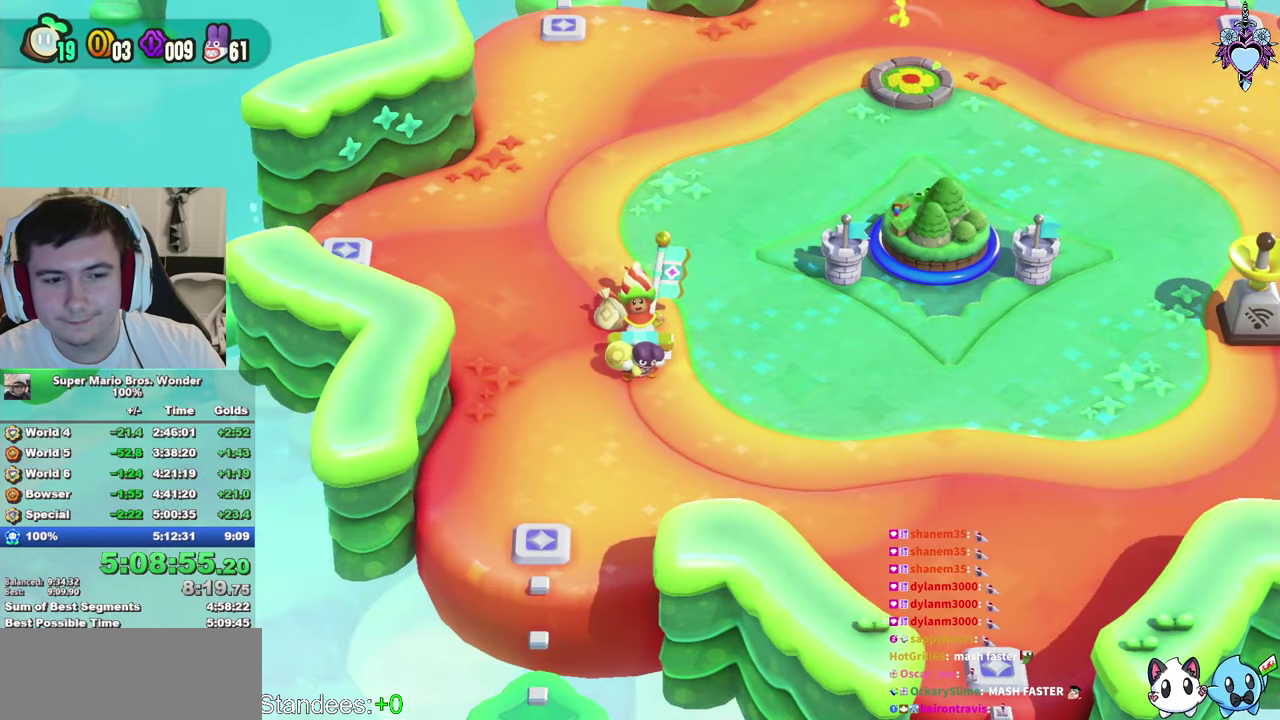
{"buttons": [], "left_stick": "center", "right_stick": "center", "events": [[66, "CROSS", "up"], [116, "CROSS", "down"], [217, "CROSS", "up"], [283, "CROSS", "down"], [400, "CROSS", "up"]]}